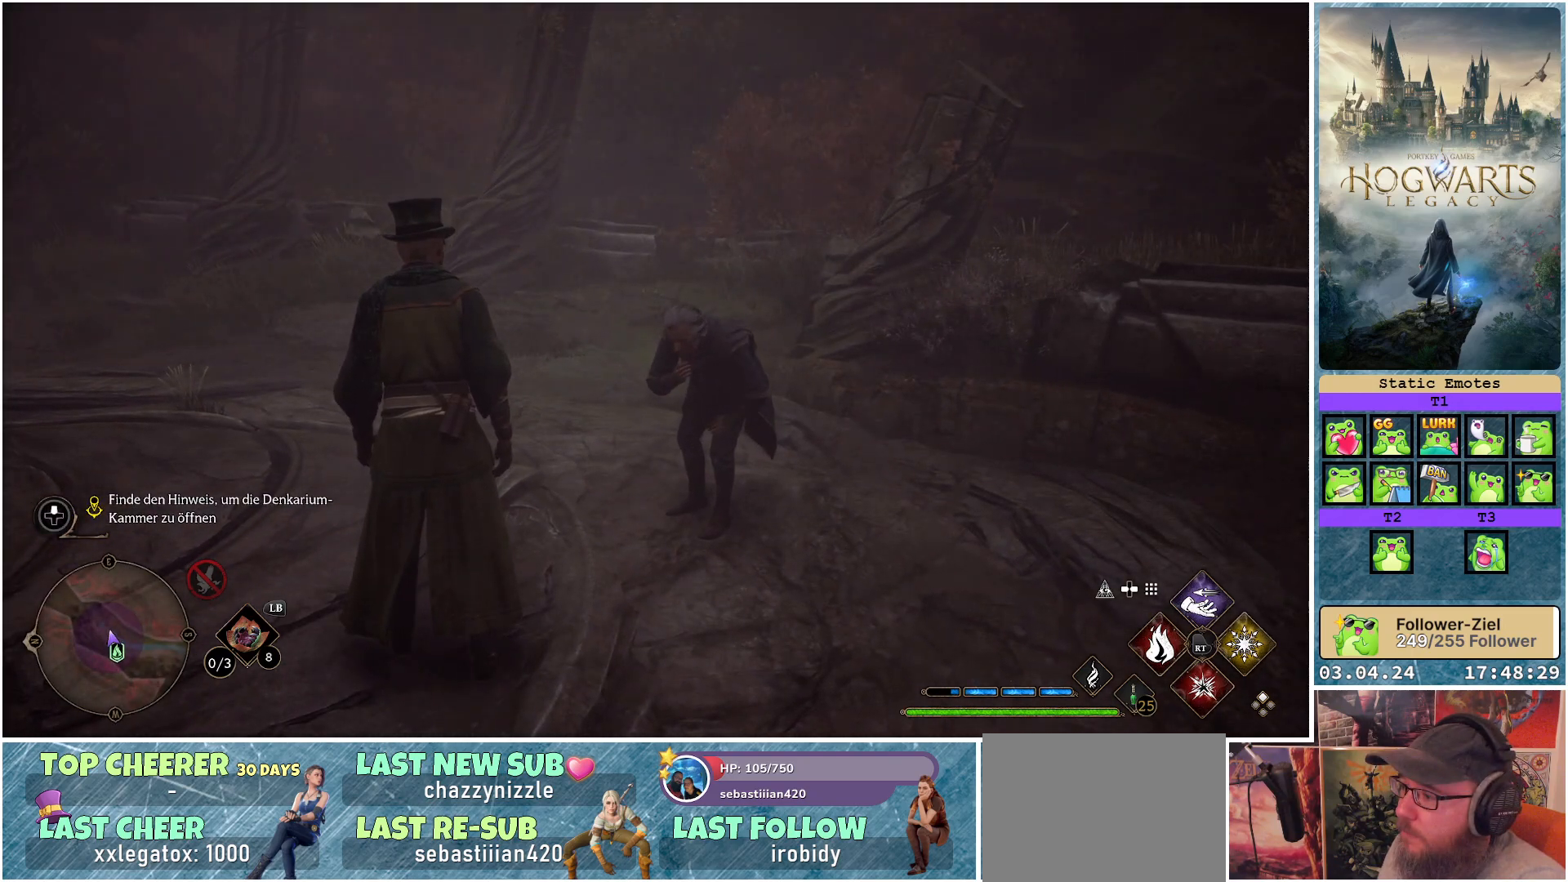
Gameplay with a controller (Xbox layout); each line is a JSON object with the inputs held at the frame after it. "events" lists button and stick changes between this image and that frame as [ms after this image, input, new state], when the widget could be followed in between.
{"buttons": [], "left_stick": "center", "right_stick": "center", "events": []}
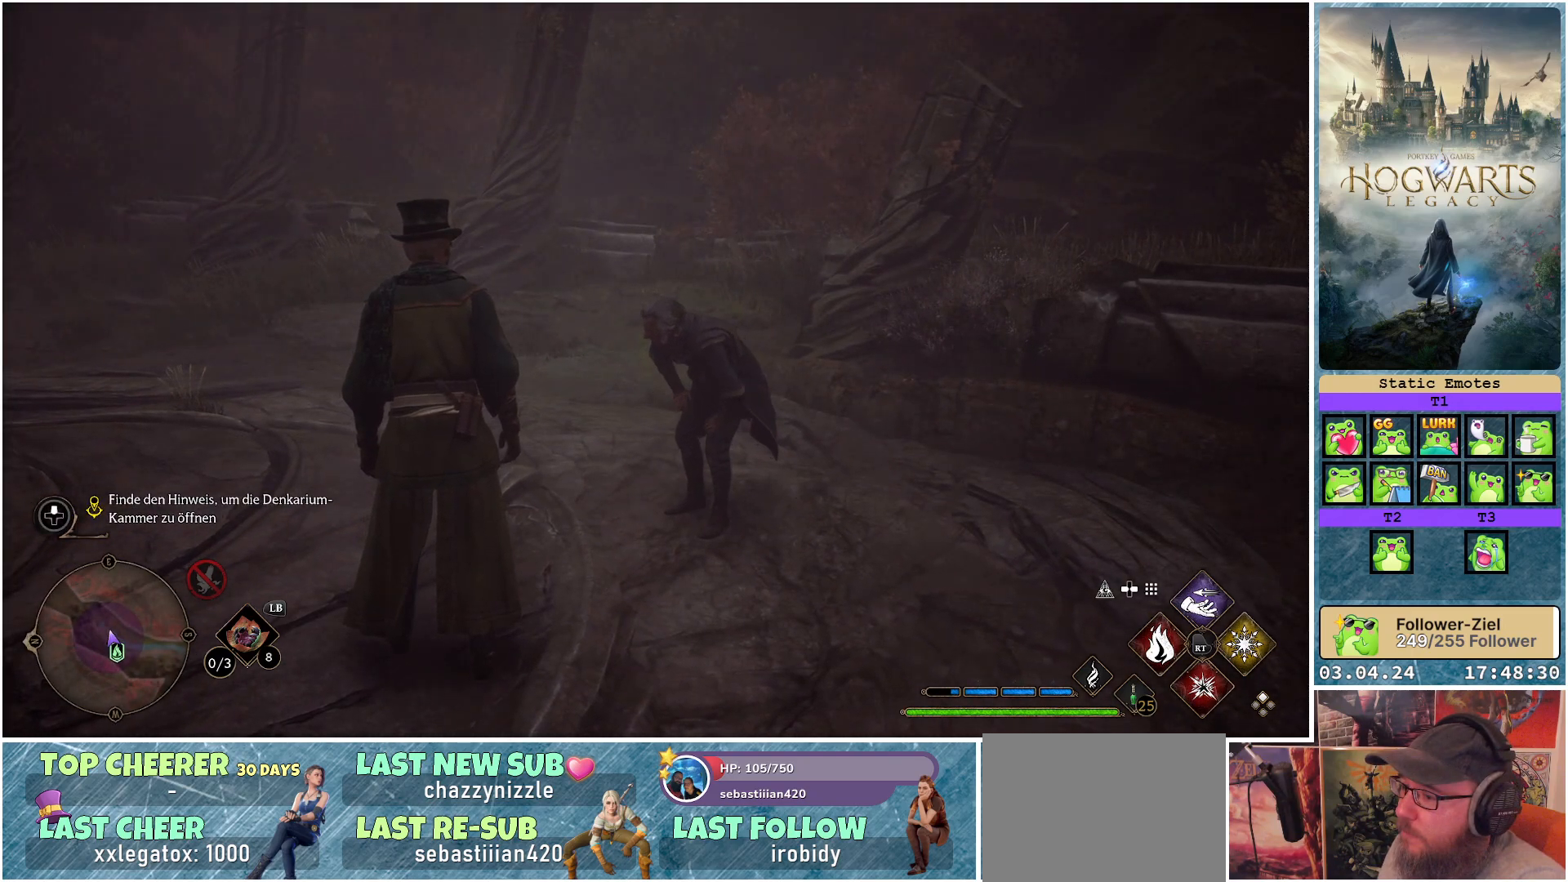
{"buttons": [], "left_stick": "center", "right_stick": "center", "events": []}
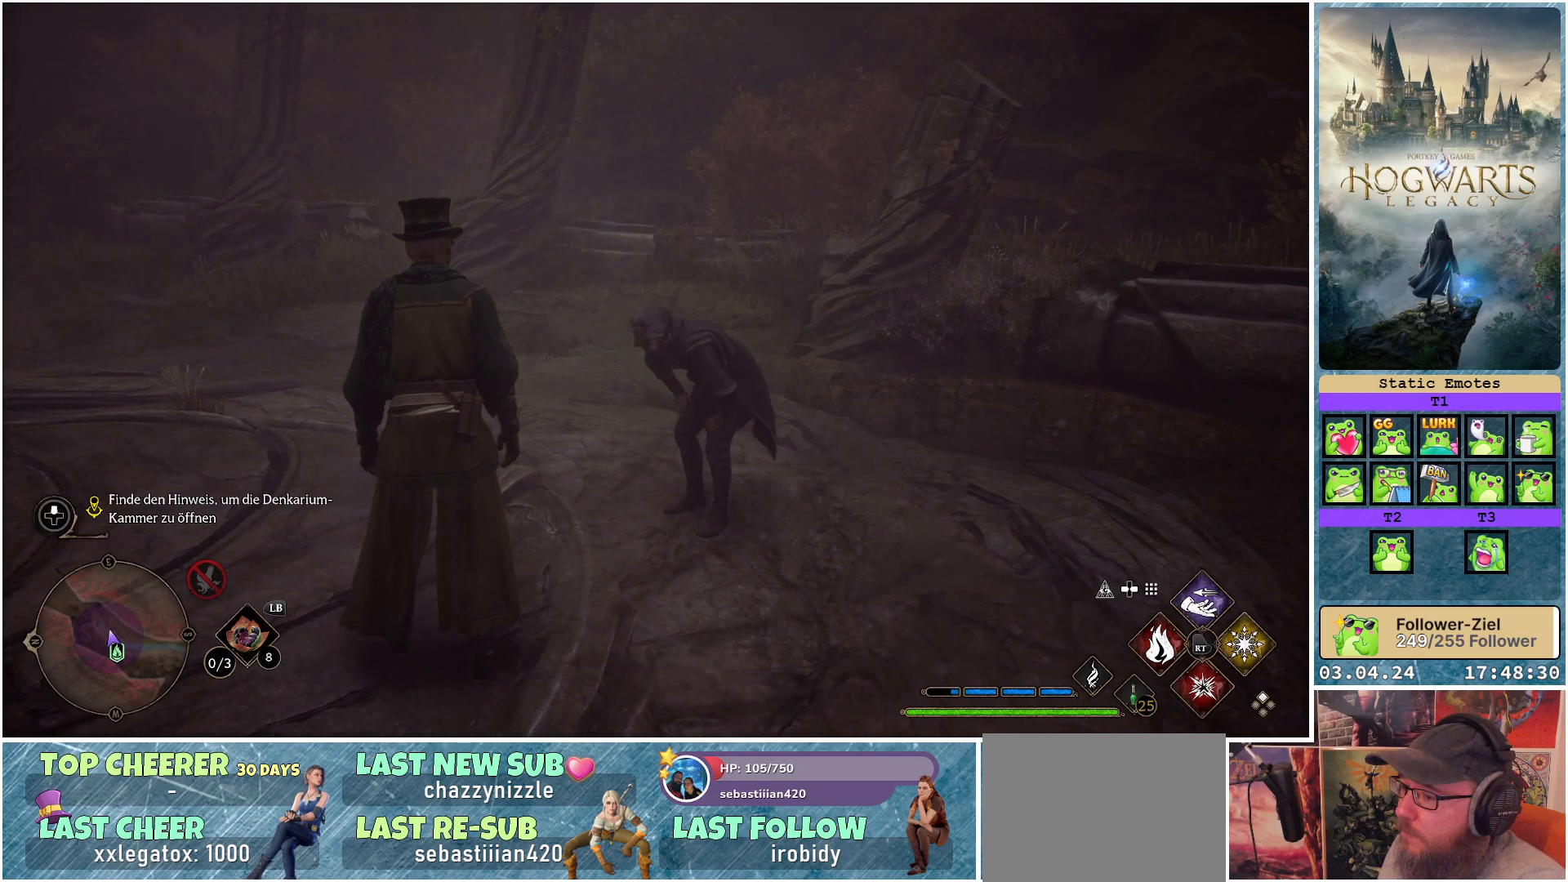
{"buttons": [], "left_stick": "center", "right_stick": "down-left", "events": [[33, "right_stick", "down-left"]]}
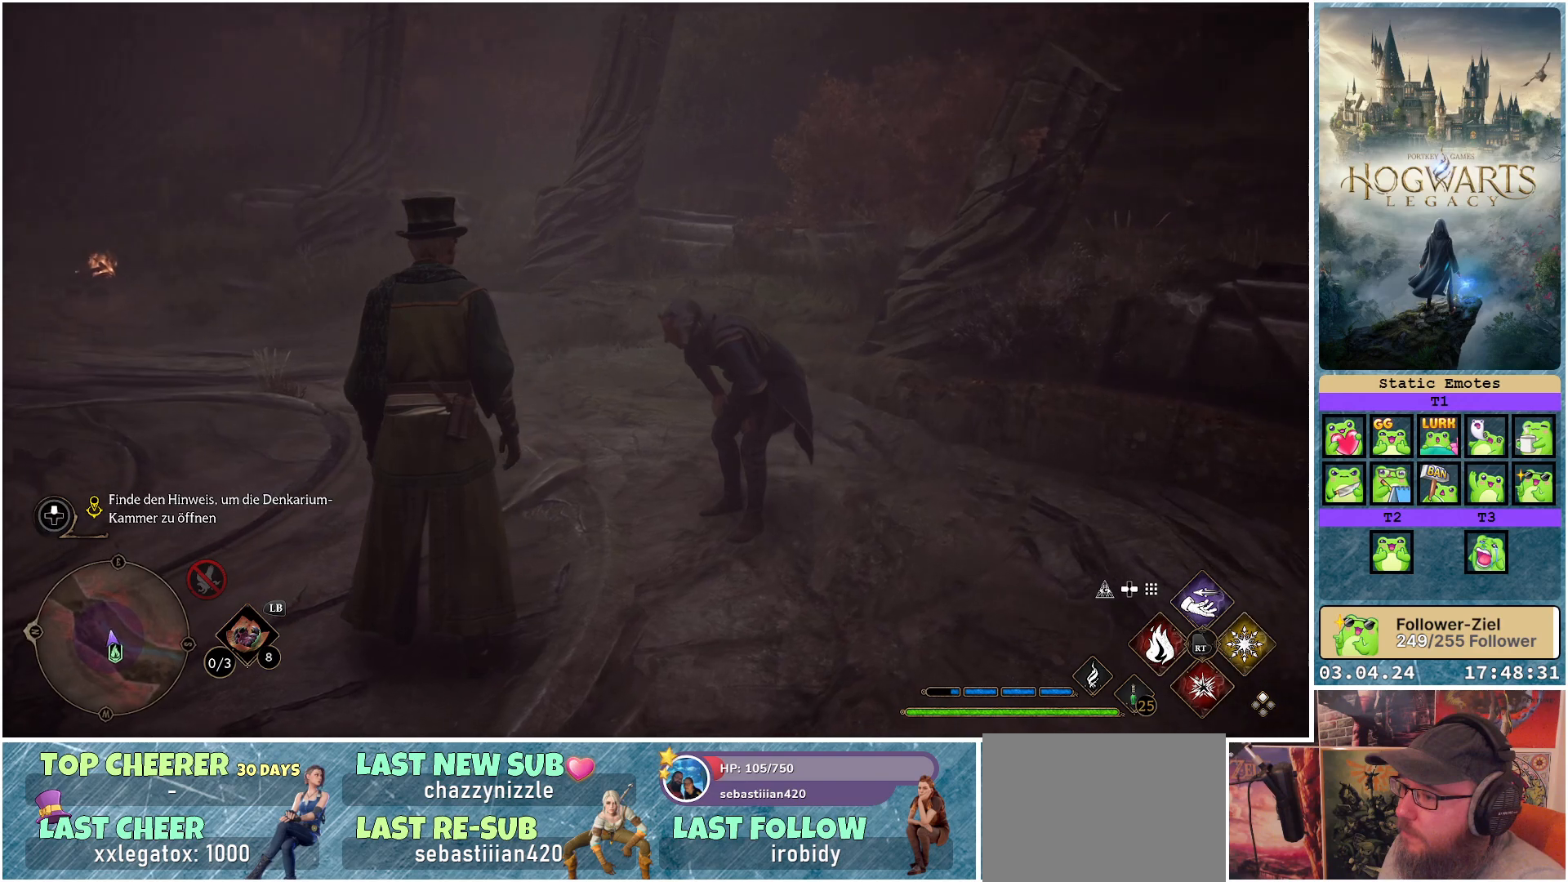
{"buttons": [], "left_stick": "center", "right_stick": "center", "events": [[183, "right_stick", "center"]]}
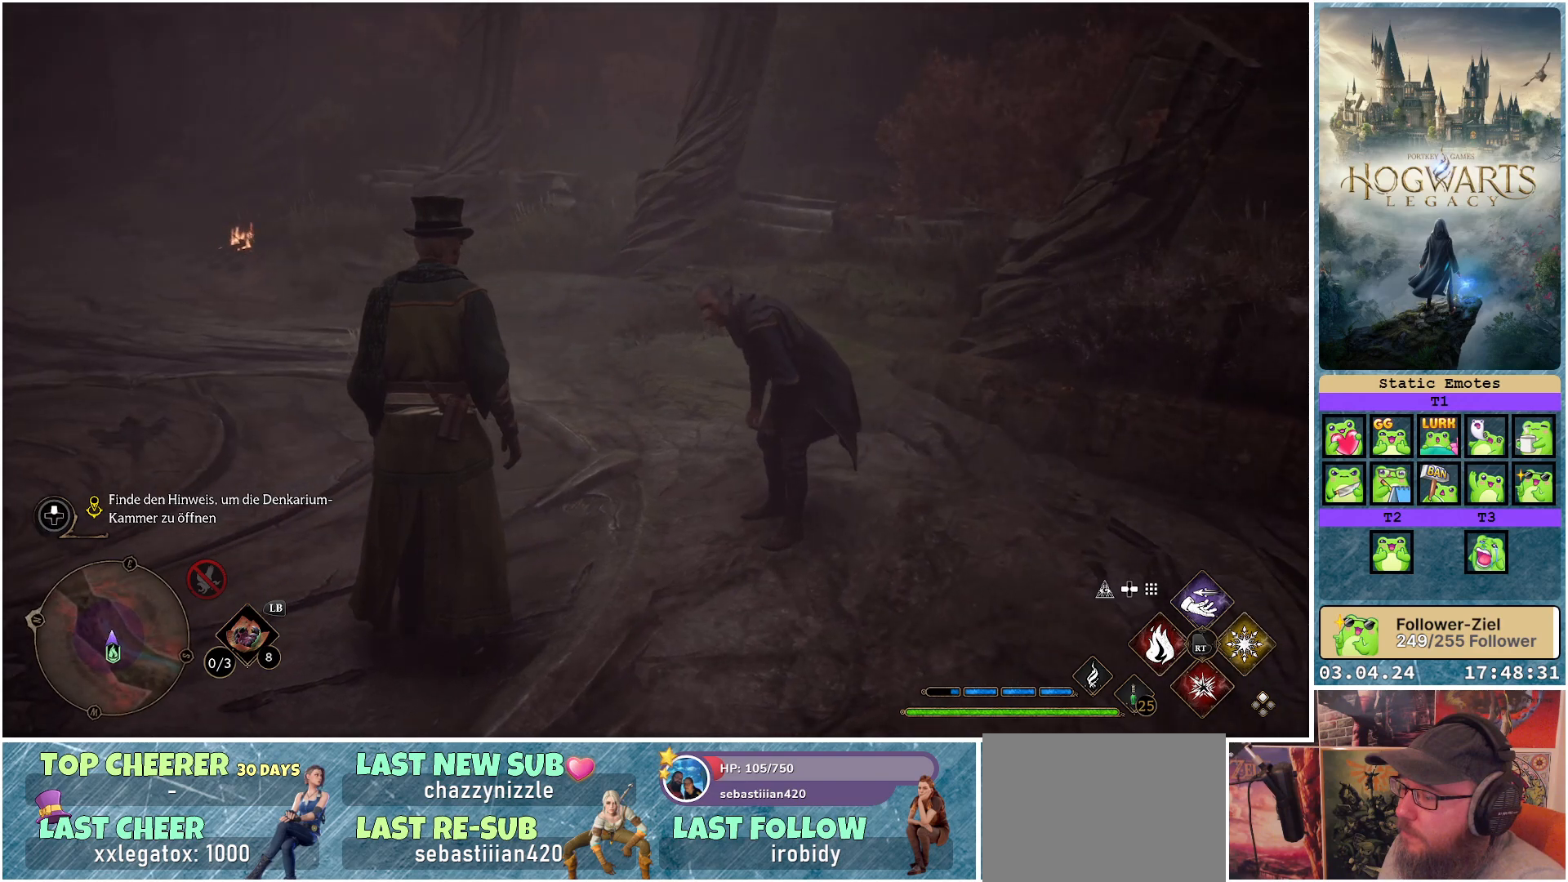
{"buttons": [], "left_stick": "center", "right_stick": "up-right", "events": [[400, "right_stick", "up-right"]]}
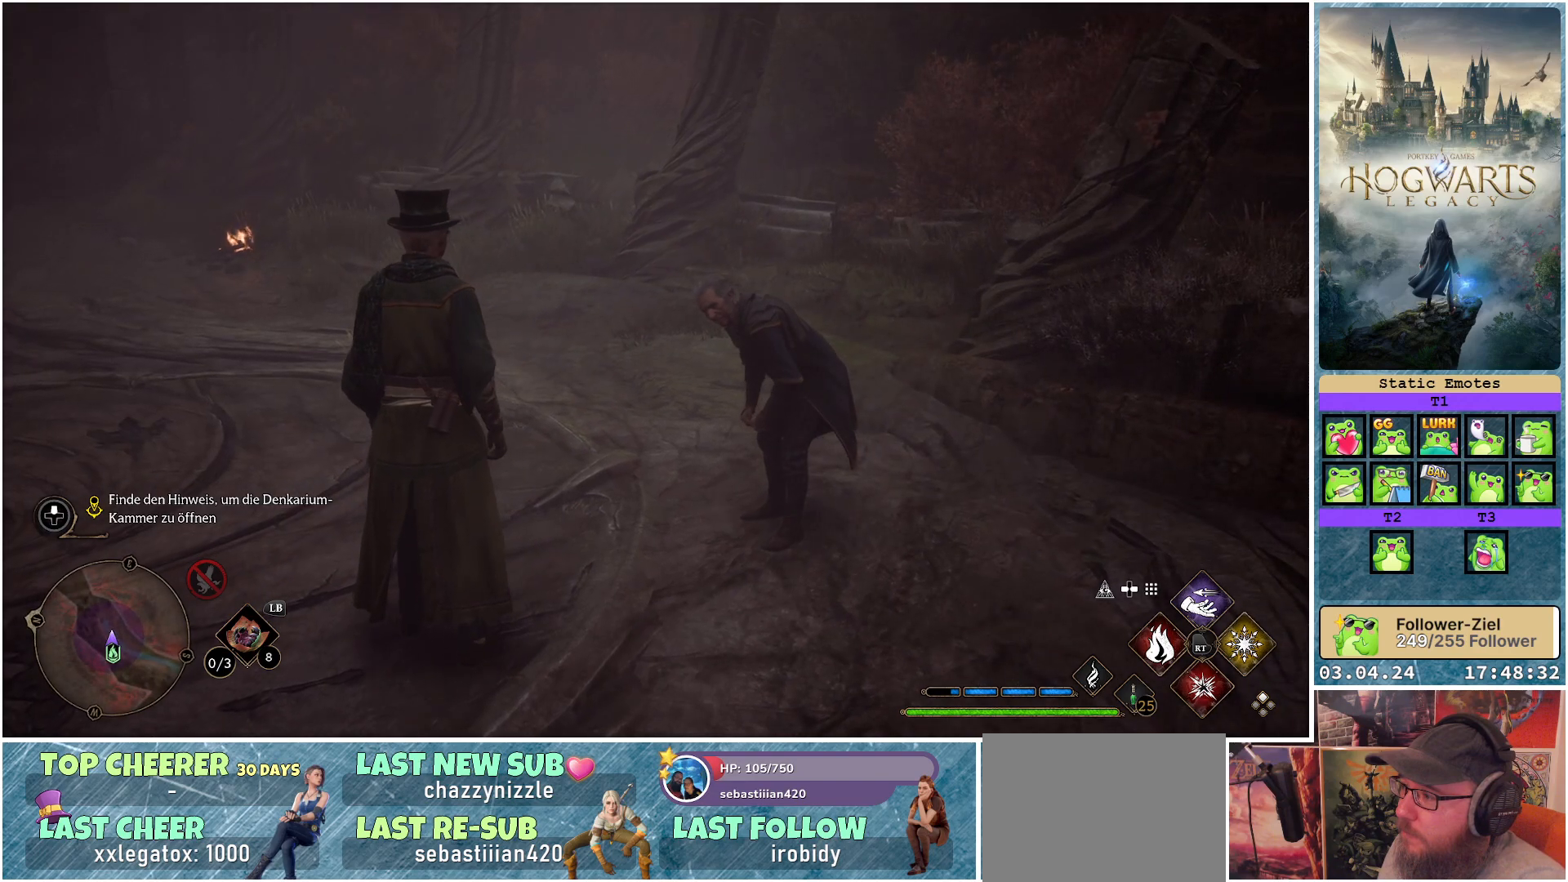
{"buttons": [], "left_stick": "center", "right_stick": "center", "events": [[100, "right_stick", "center"]]}